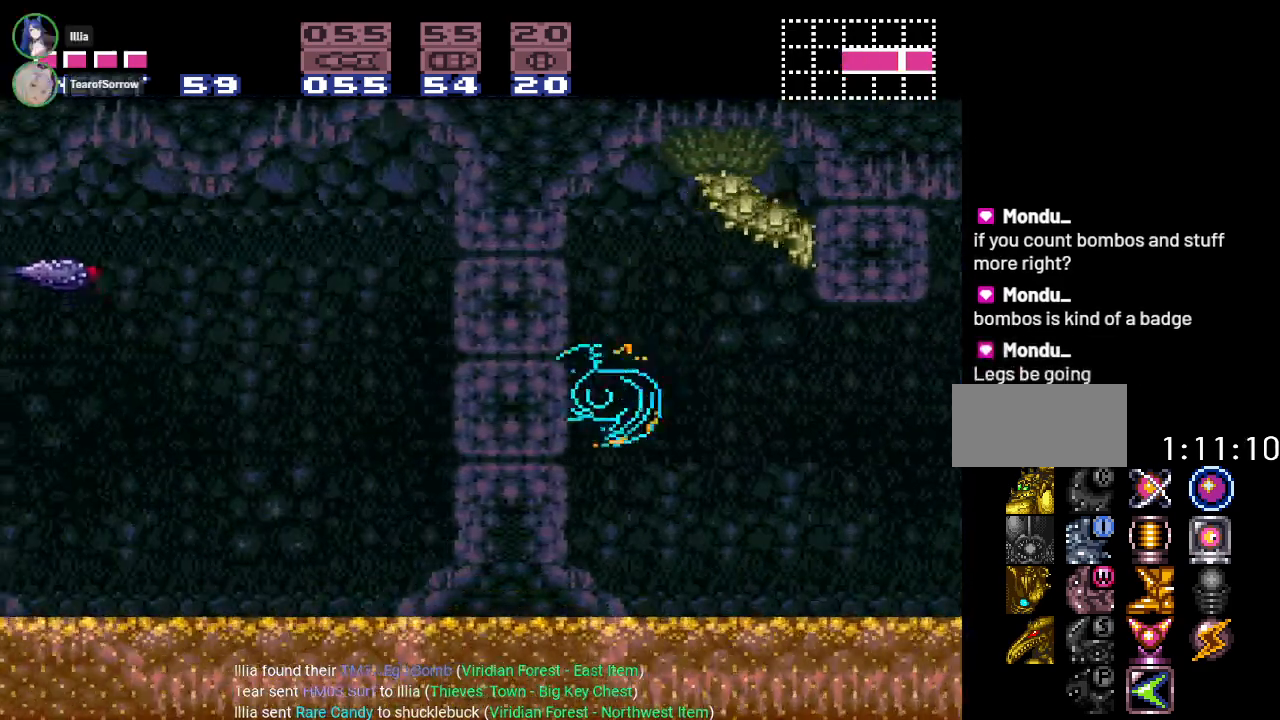
Gameplay with a controller (Nintendo layout); each line is a JSON object with the inputs held at the frame after it. "events" lists button and stick changes between this image and that frame as [ms after this image, input, new state], when the widget could be followed in between. Not read: L3 R3.
{"buttons": ["Y", "DPAD_LEFT"], "events": [[184, "B", "down"], [334, "B", "up"]]}
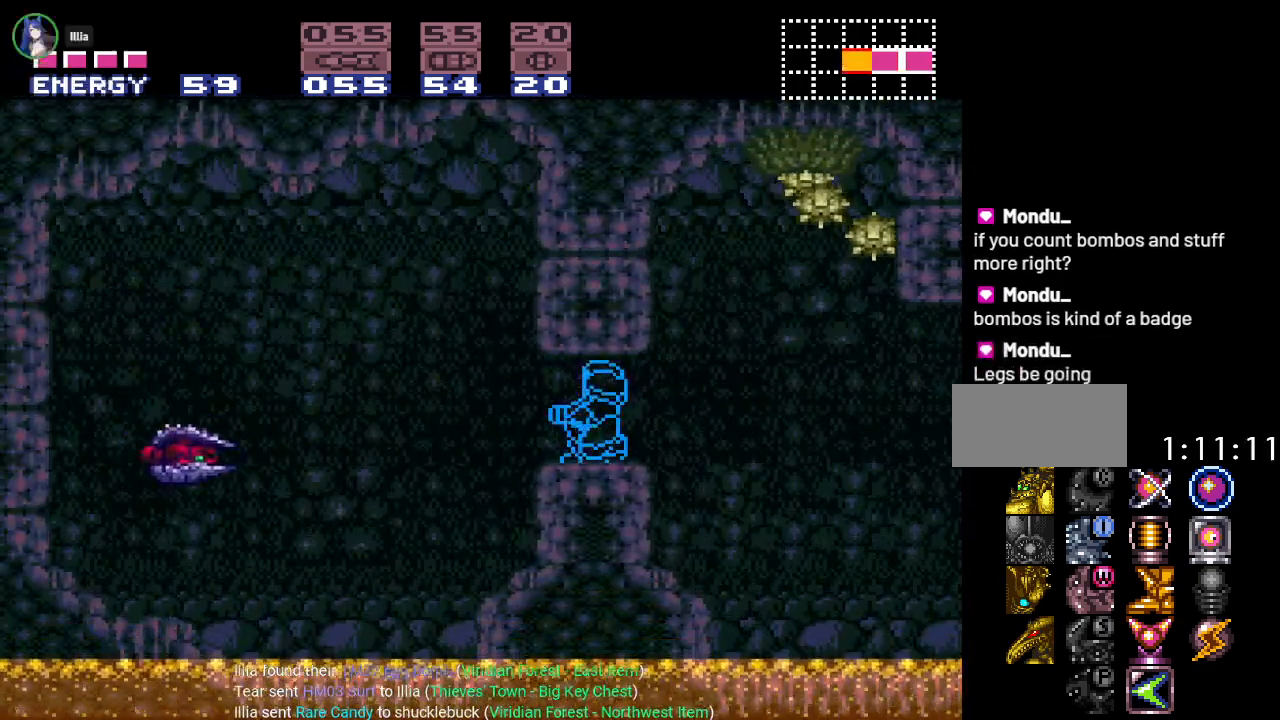
{"buttons": ["Y", "DPAD_LEFT"], "events": [[83, "DPAD_LEFT", "up"], [116, "DPAD_DOWN", "down"], [216, "DPAD_LEFT", "down"], [267, "DPAD_DOWN", "up"]]}
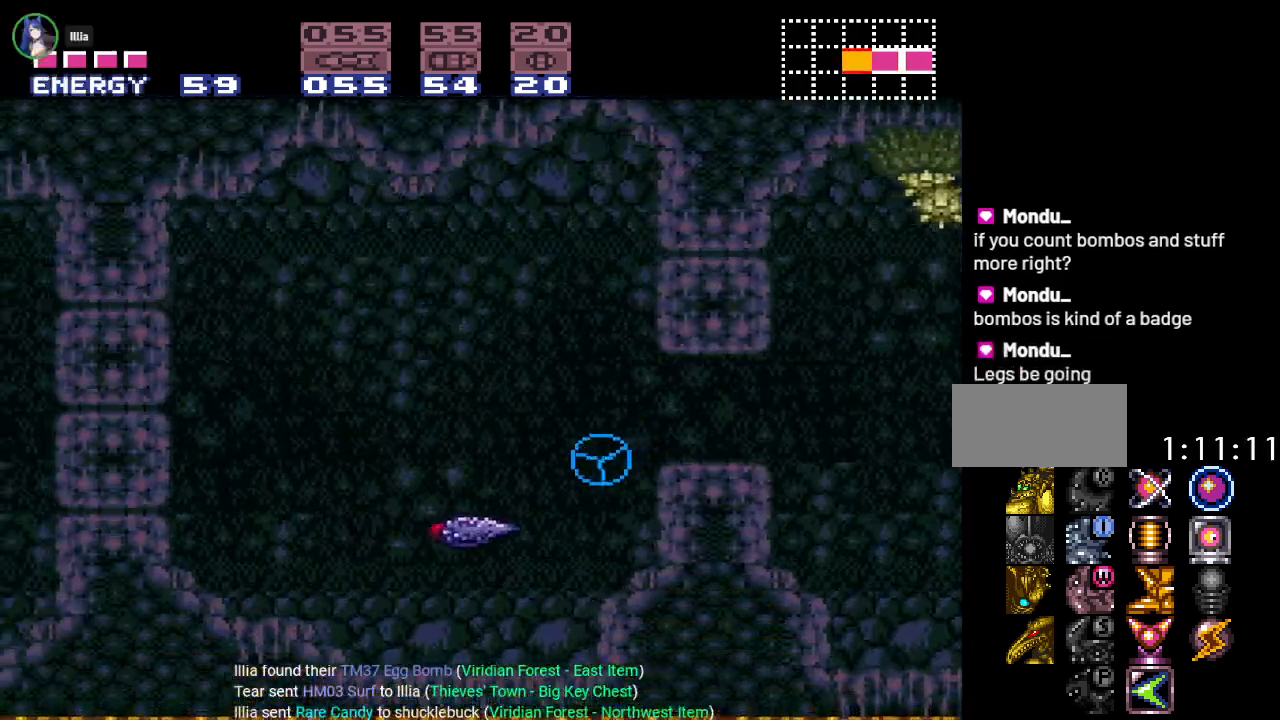
{"buttons": ["Y", "DPAD_UP", "DPAD_LEFT"], "events": [[467, "DPAD_UP", "down"]]}
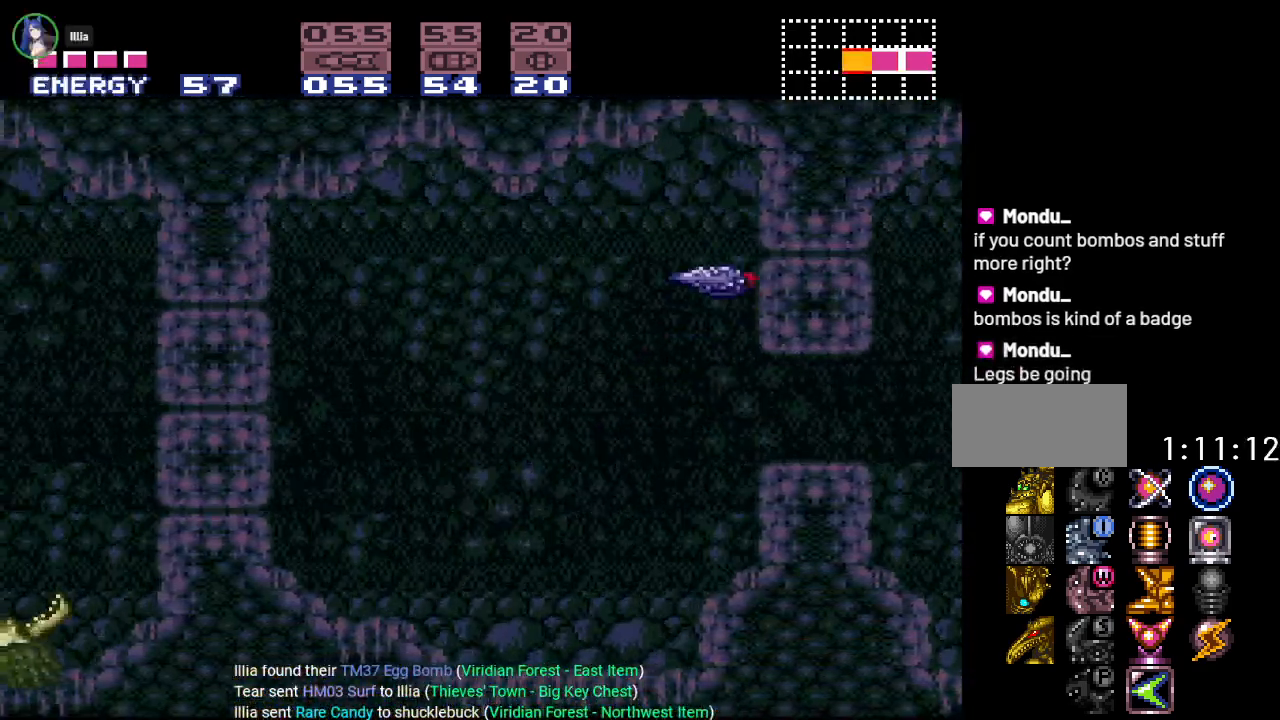
{"buttons": ["Y", "DPAD_LEFT"], "events": [[166, "DPAD_UP", "up"]]}
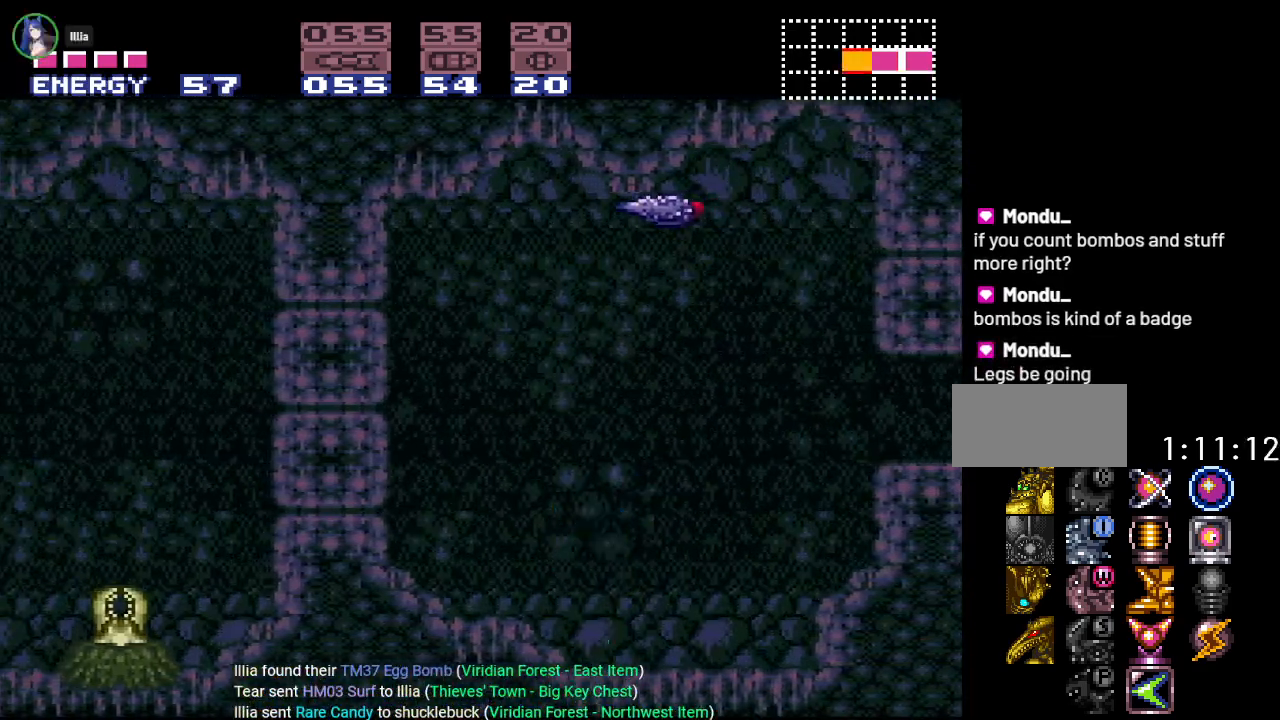
{"buttons": ["B", "Y", "DPAD_LEFT"], "events": [[284, "B", "down"]]}
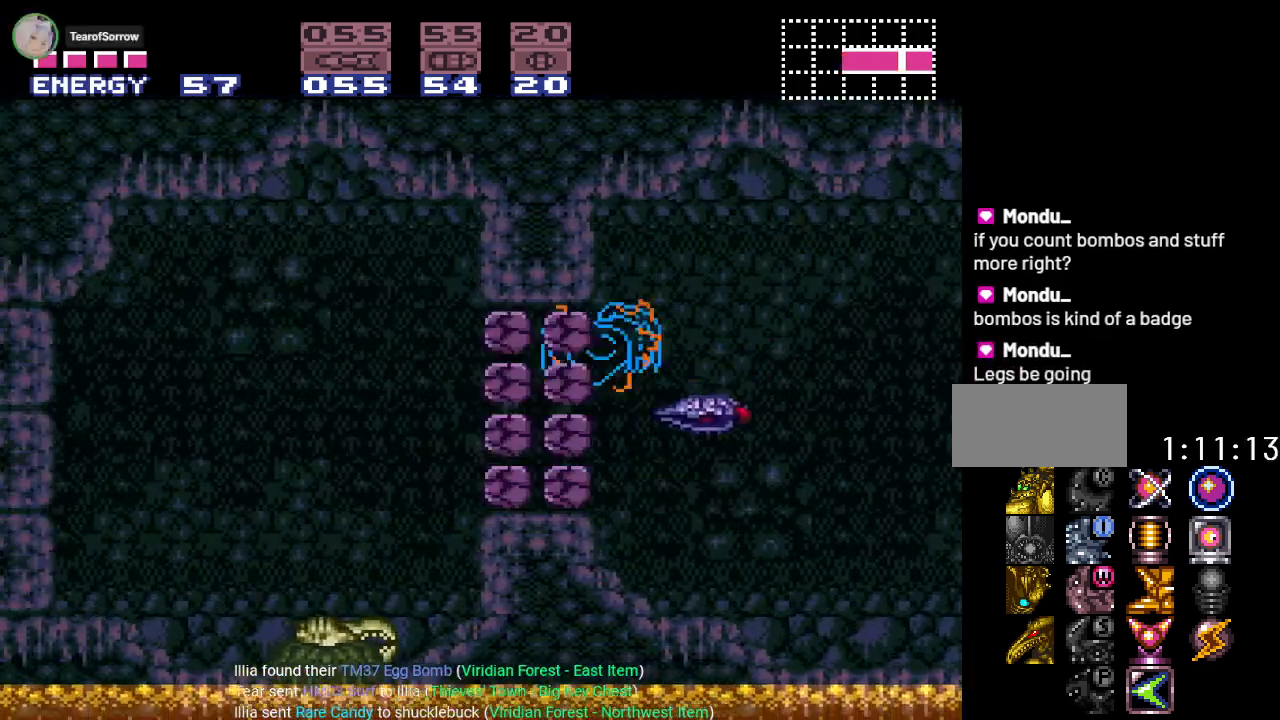
{"buttons": ["B", "Y", "DPAD_LEFT"], "events": [[66, "B", "up"], [450, "B", "down"]]}
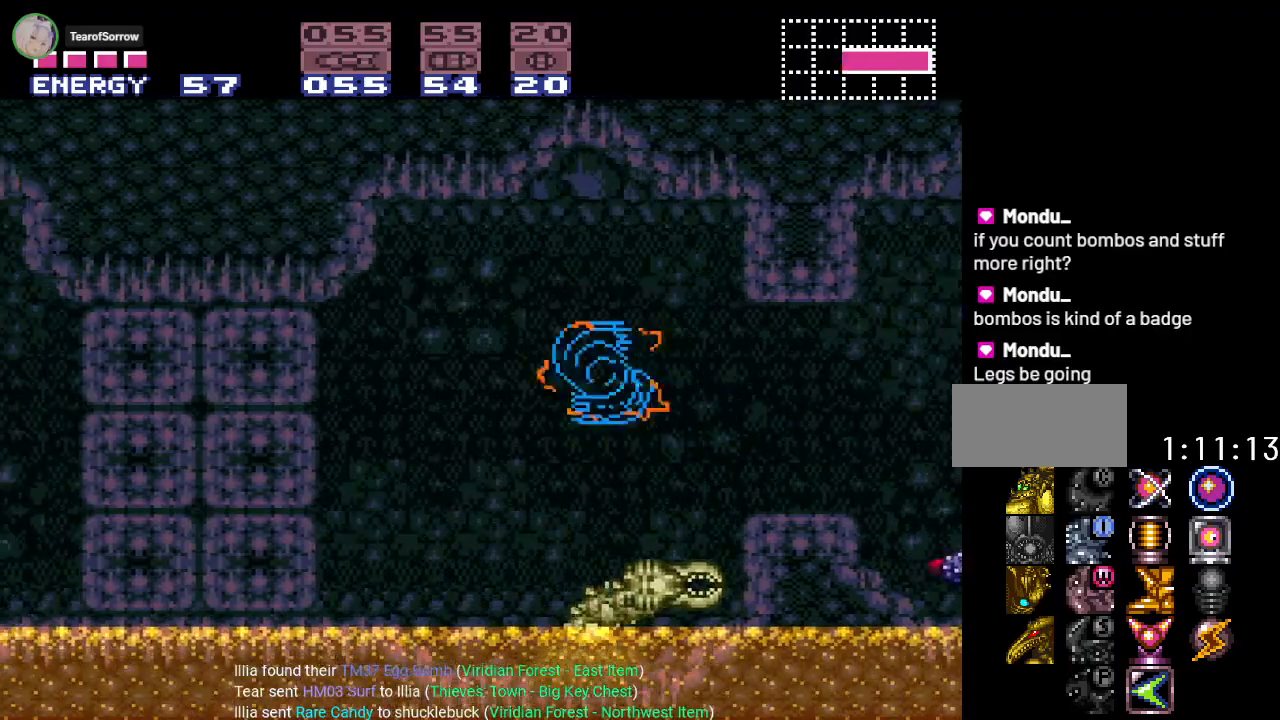
{"buttons": ["Y", "DPAD_LEFT"], "events": [[67, "B", "up"]]}
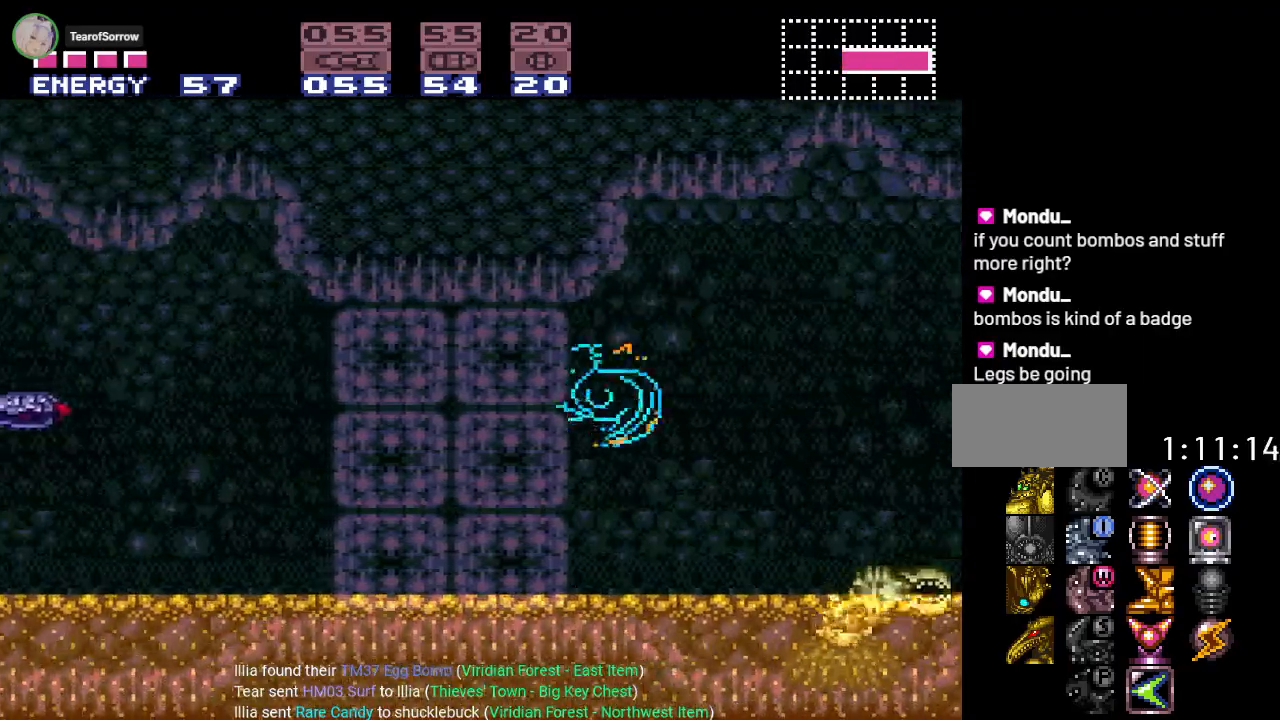
{"buttons": ["Y", "DPAD_LEFT"], "events": [[133, "B", "down"], [283, "B", "up"]]}
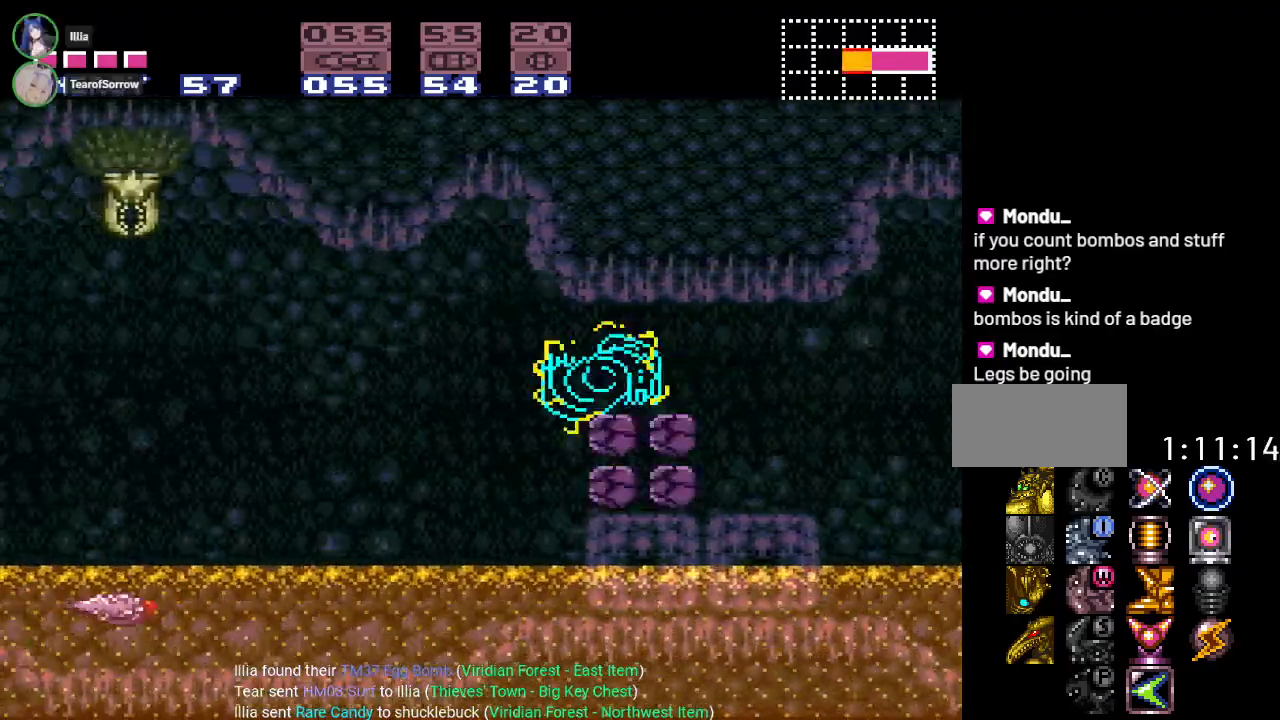
{"buttons": ["Y", "DPAD_LEFT"], "events": [[217, "B", "down"], [350, "B", "up"]]}
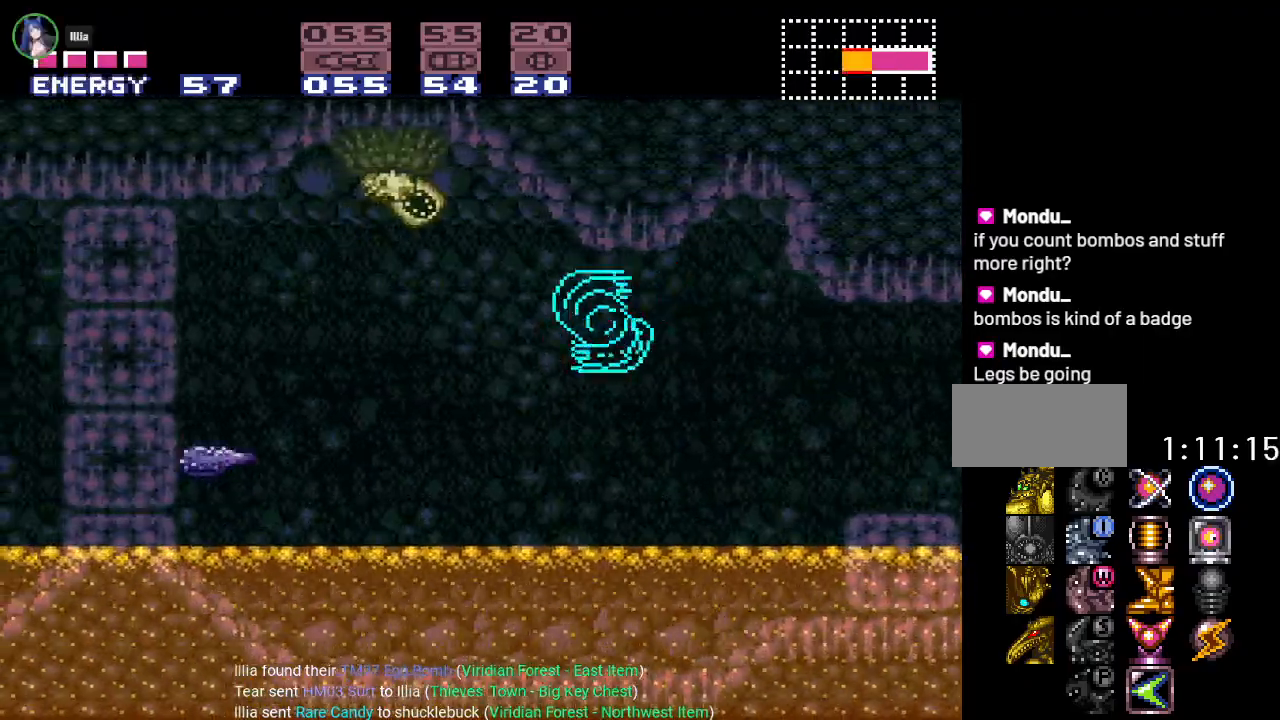
{"buttons": ["B", "Y", "DPAD_LEFT"], "events": [[400, "B", "down"]]}
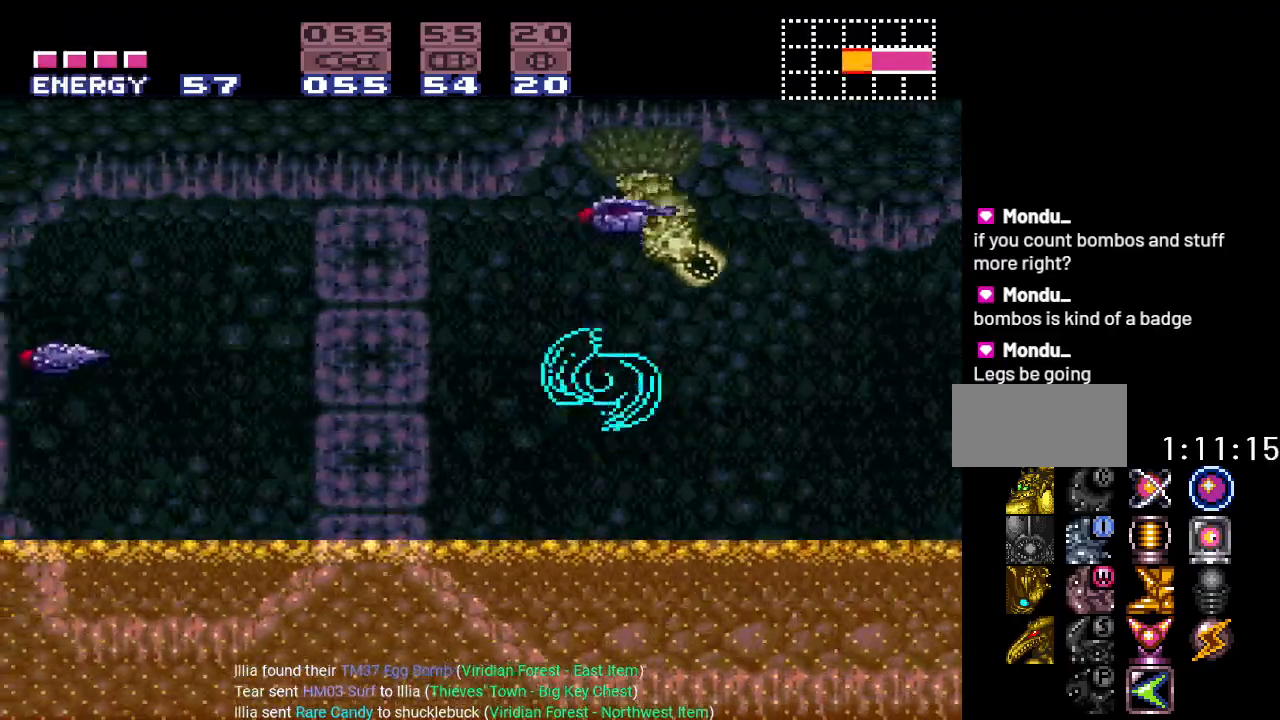
{"buttons": ["Y", "DPAD_LEFT"], "events": [[100, "B", "up"]]}
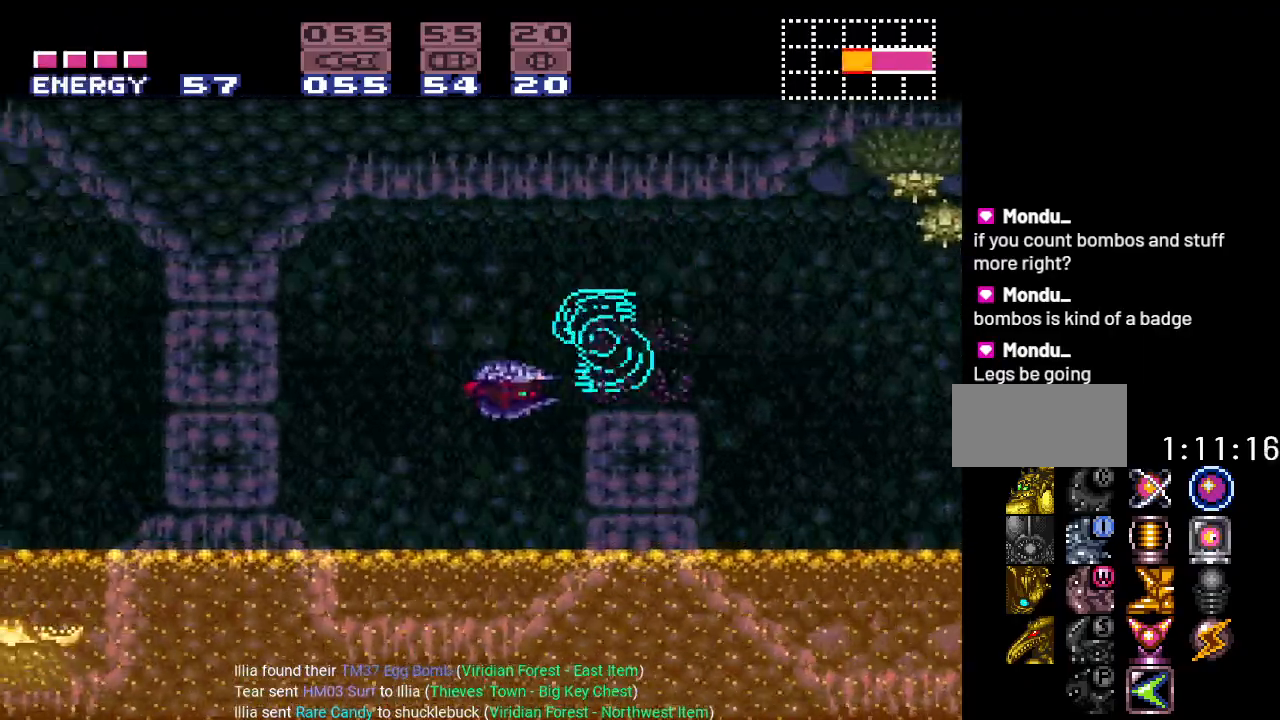
{"buttons": ["Y", "DPAD_LEFT"], "events": [[216, "B", "down"], [383, "B", "up"]]}
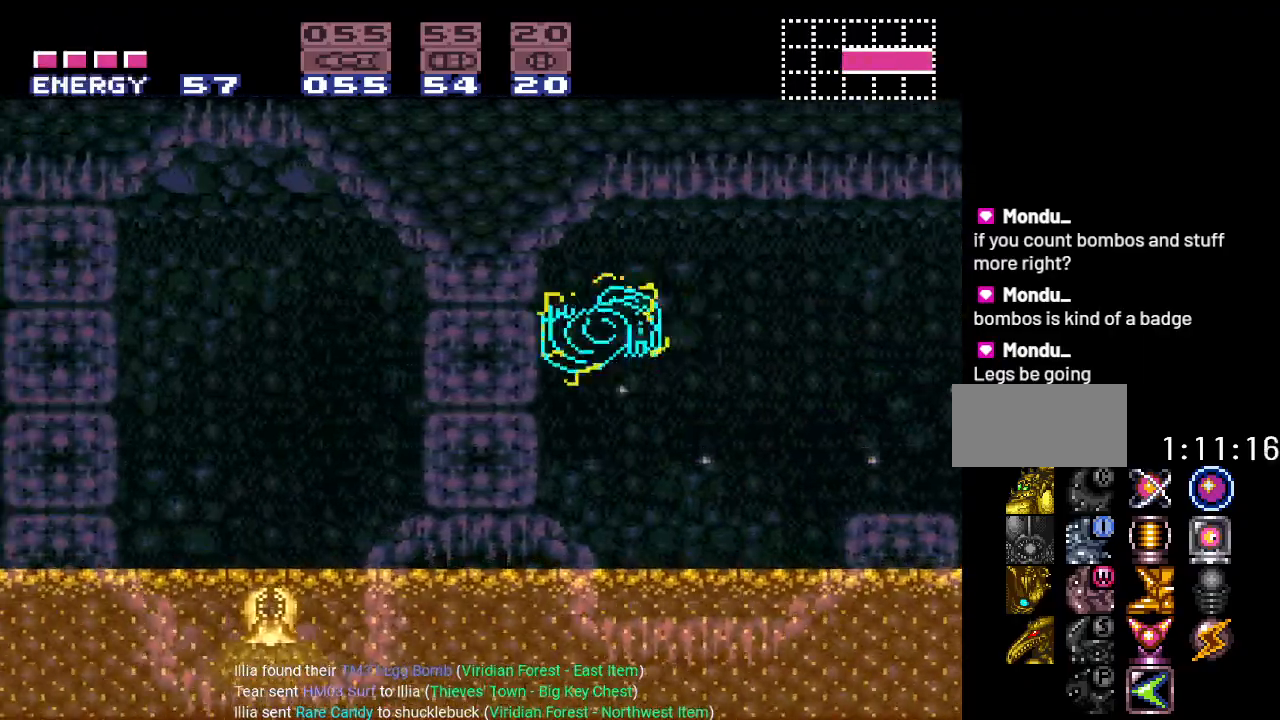
{"buttons": ["B", "Y", "DPAD_LEFT"], "events": [[401, "B", "down"]]}
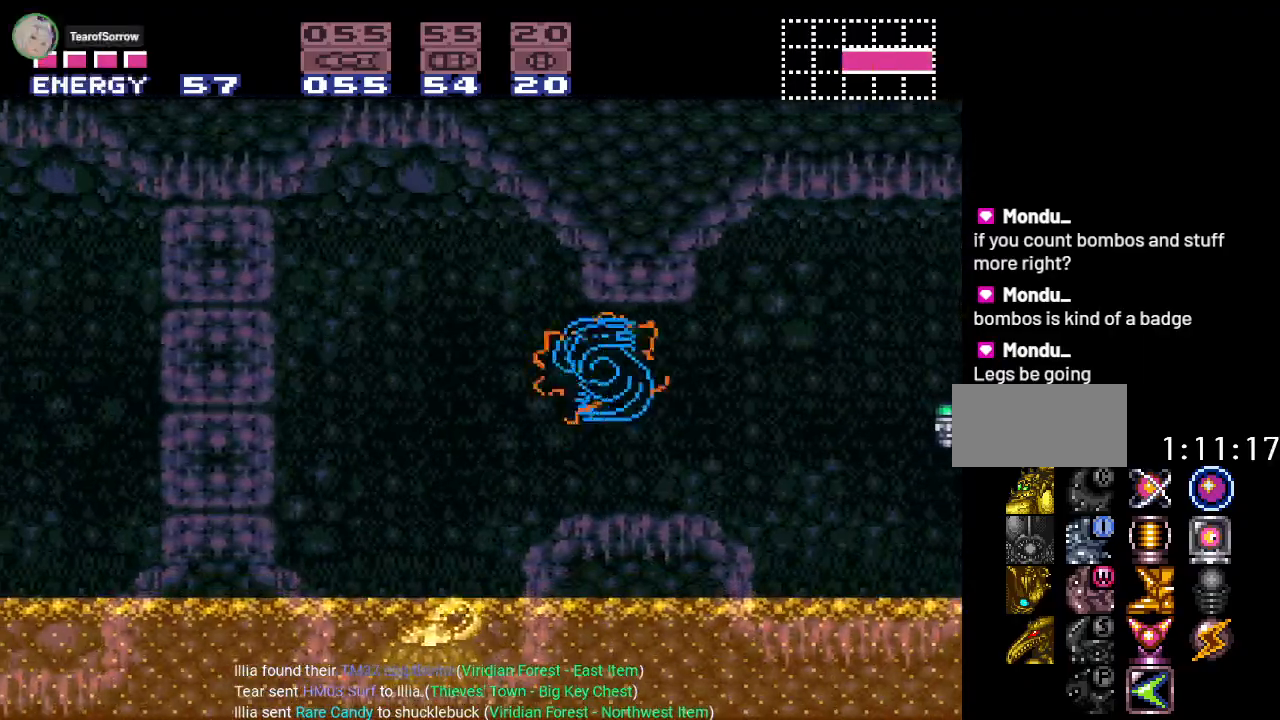
{"buttons": ["B", "Y", "DPAD_LEFT"], "events": [[216, "B", "up"], [500, "B", "down"]]}
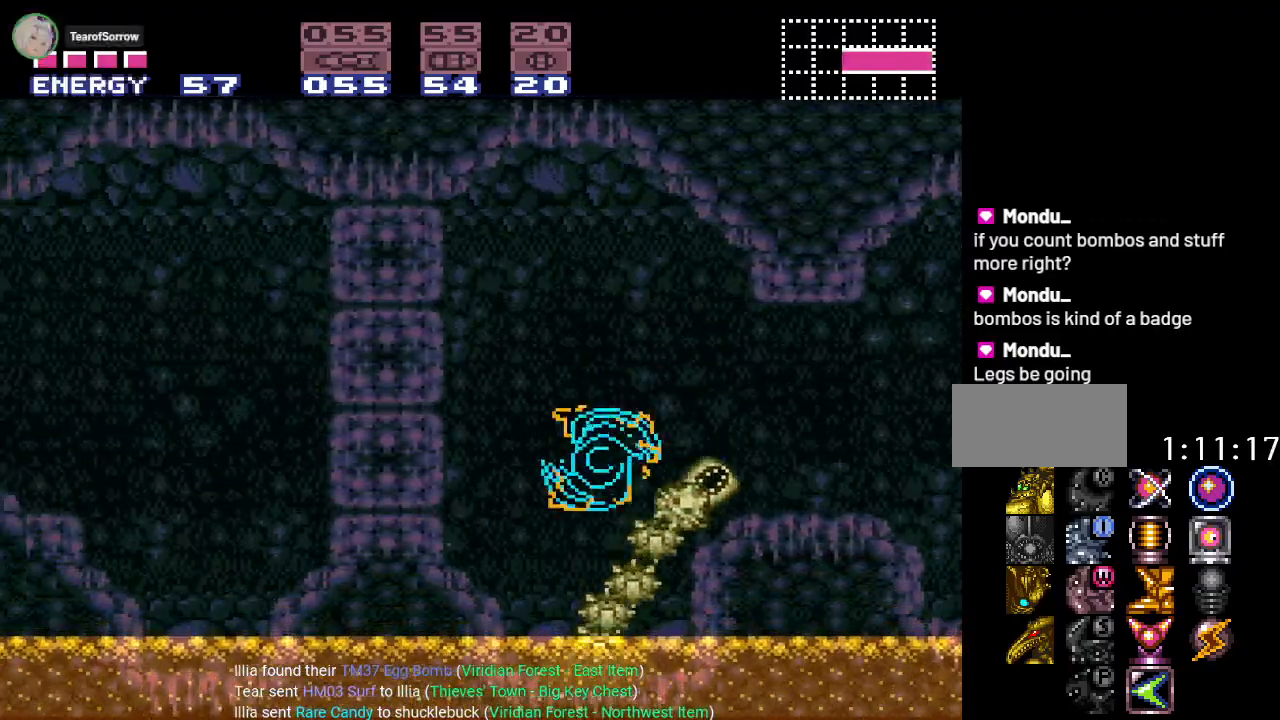
{"buttons": ["Y", "DPAD_LEFT"], "events": [[184, "B", "up"]]}
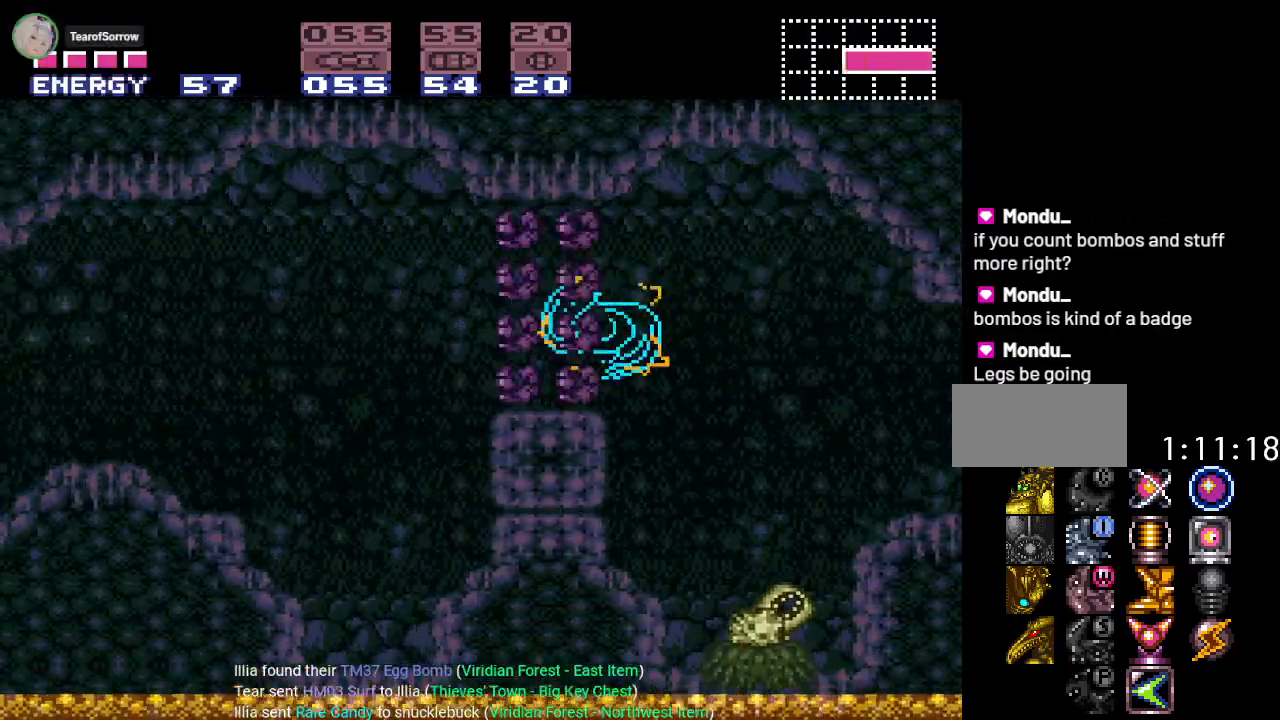
{"buttons": ["Y", "DPAD_LEFT"], "events": [[216, "B", "down"], [417, "B", "up"]]}
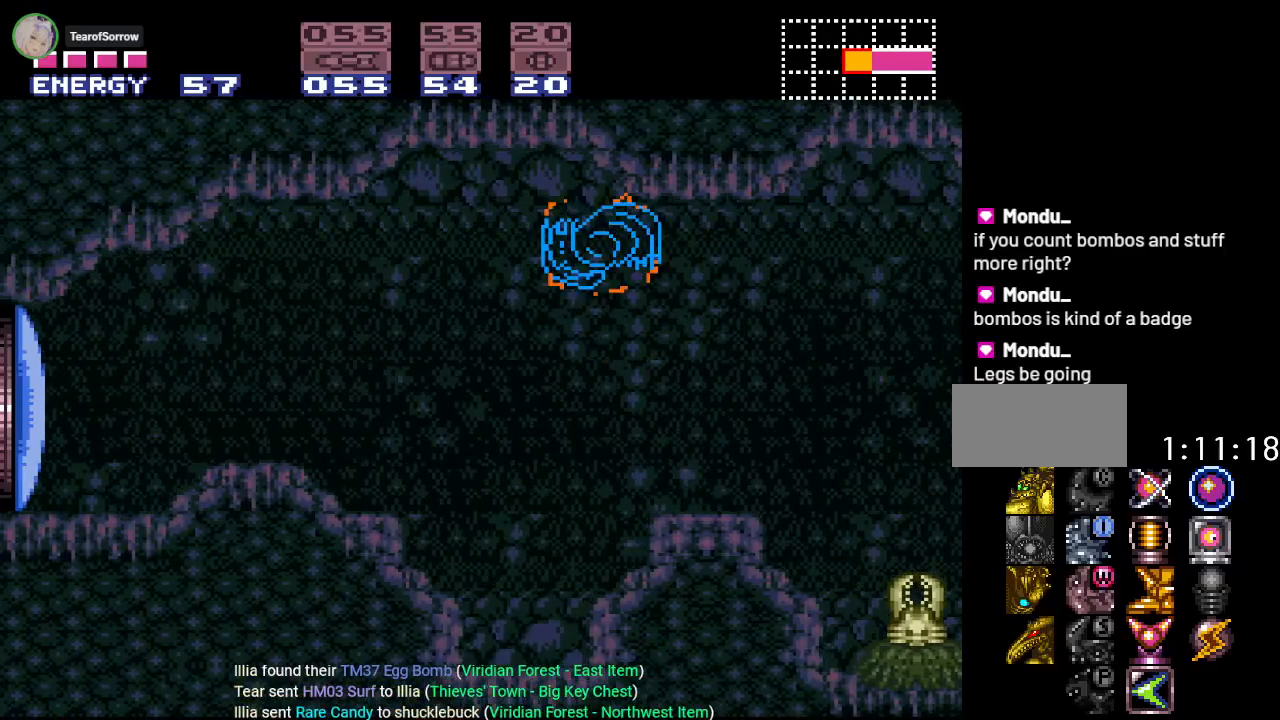
{"buttons": ["DPAD_LEFT"], "events": [[100, "Y", "up"], [334, "A", "down"], [434, "A", "up"]]}
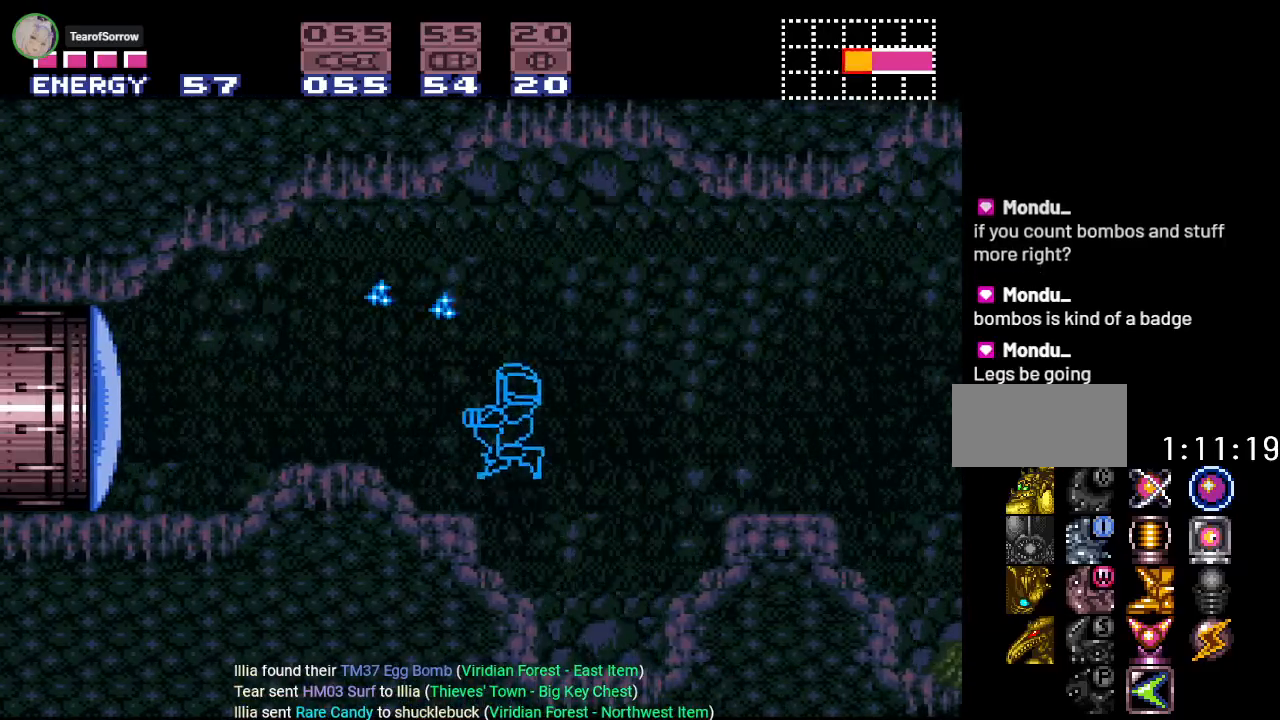
{"buttons": ["Y", "DPAD_LEFT"], "events": [[116, "Y", "down"]]}
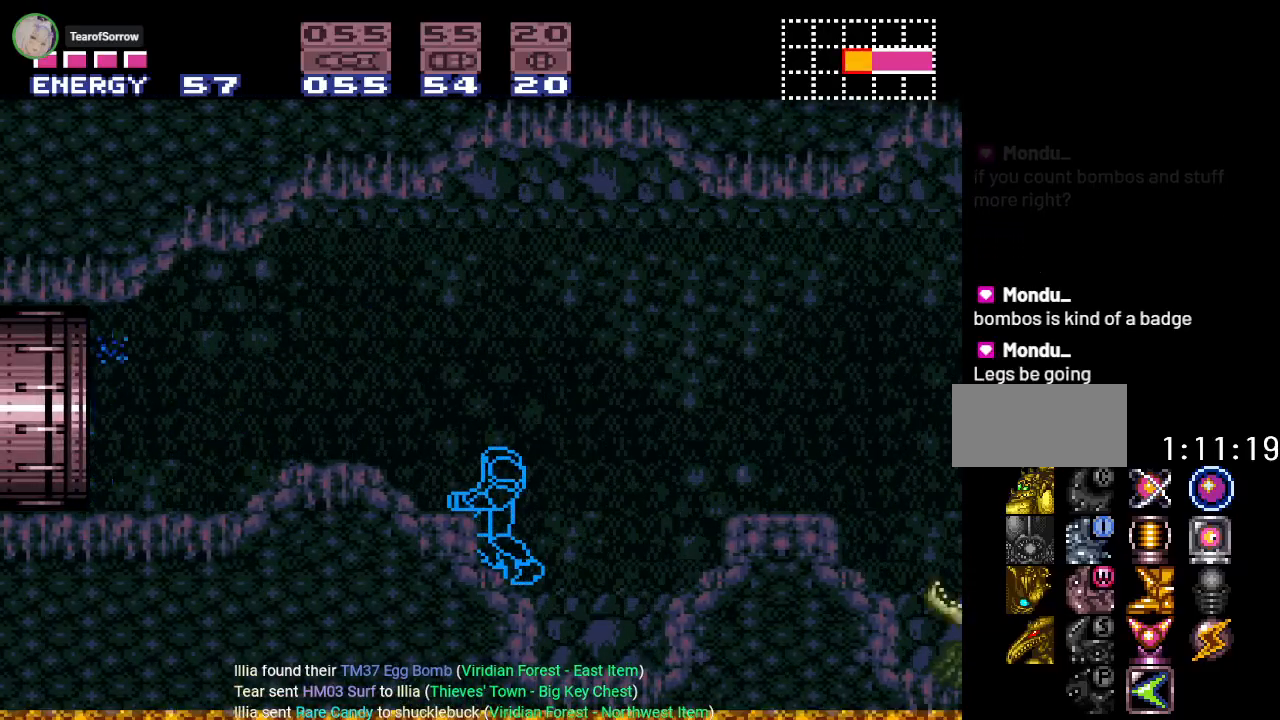
{"buttons": ["Y", "DPAD_LEFT"], "events": [[67, "B", "down"], [184, "B", "up"]]}
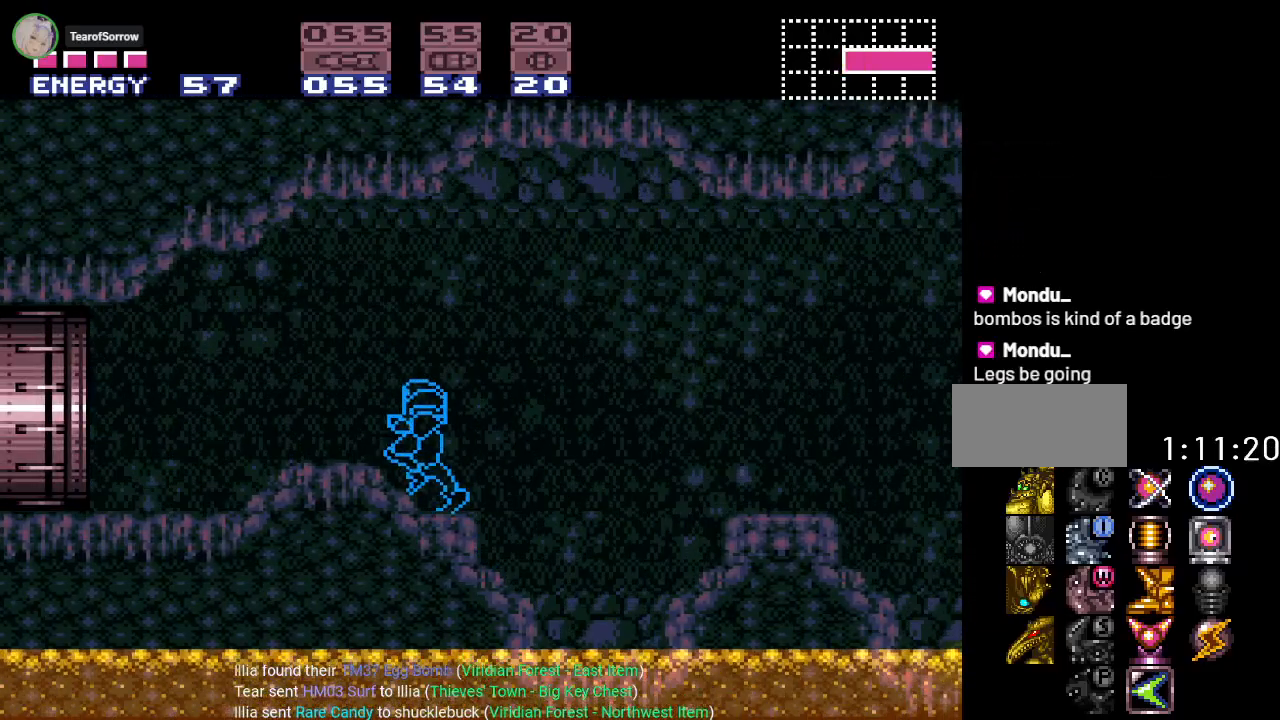
{"buttons": ["B", "Y", "DPAD_LEFT"], "events": [[433, "B", "down"]]}
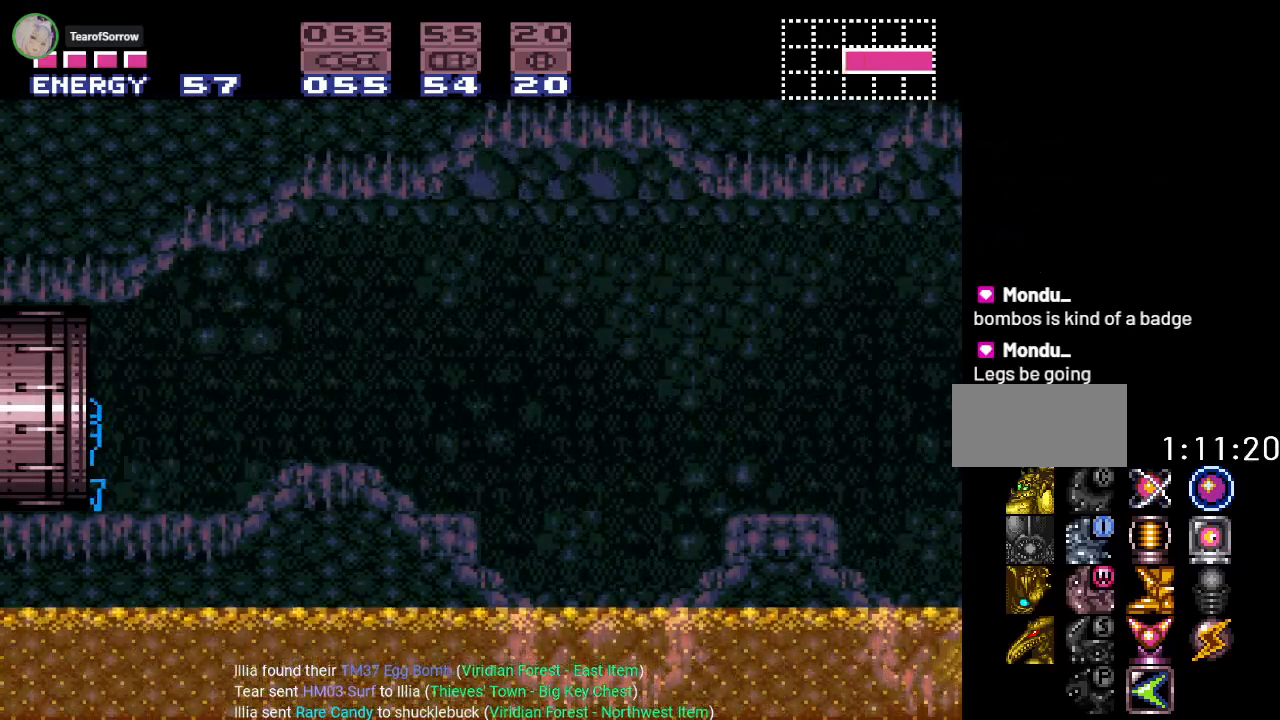
{"buttons": ["B", "Y", "DPAD_LEFT"], "events": []}
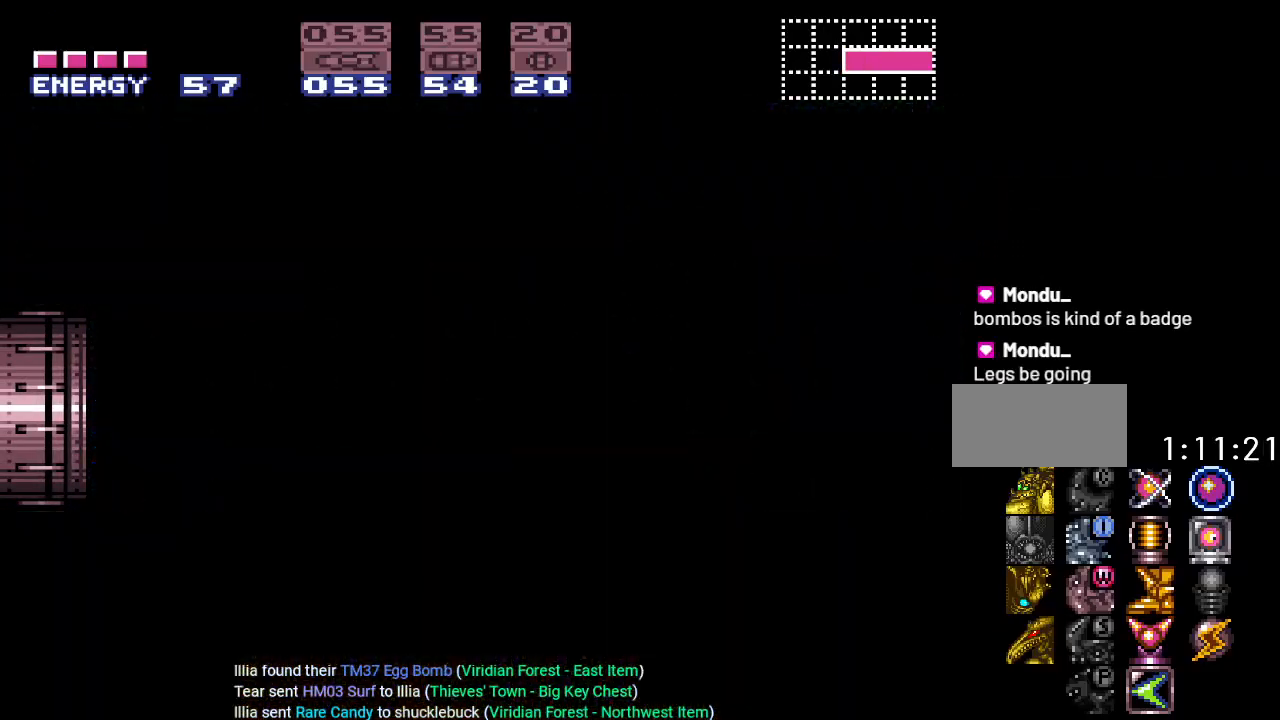
{"buttons": ["B", "Y", "DPAD_LEFT"], "events": []}
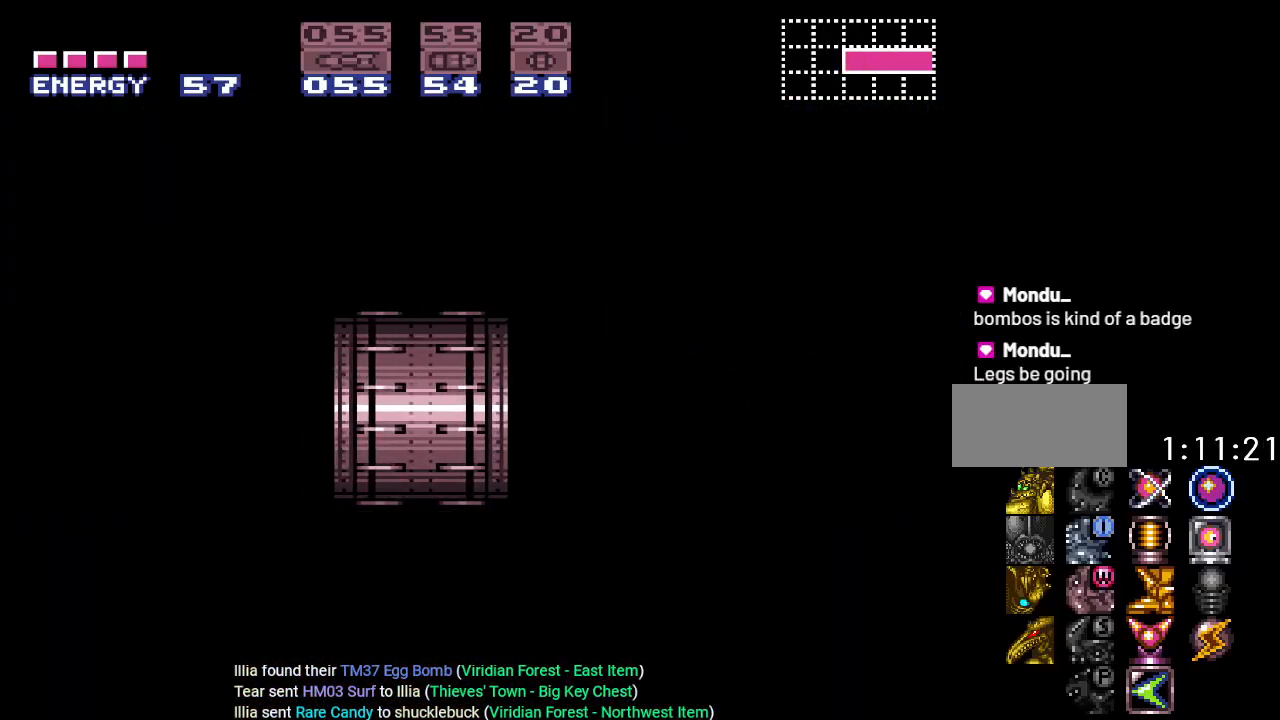
{"buttons": ["B", "Y", "DPAD_LEFT"], "events": []}
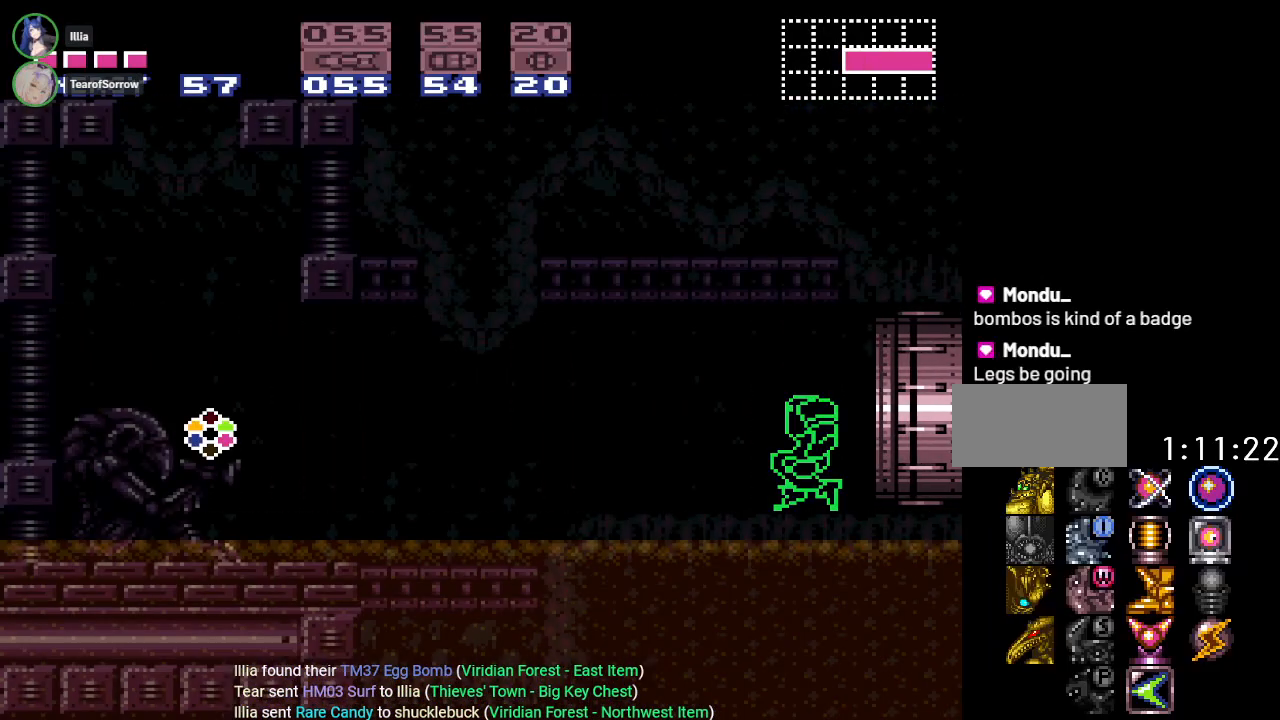
{"buttons": ["Y", "DPAD_LEFT"], "events": [[433, "B", "up"]]}
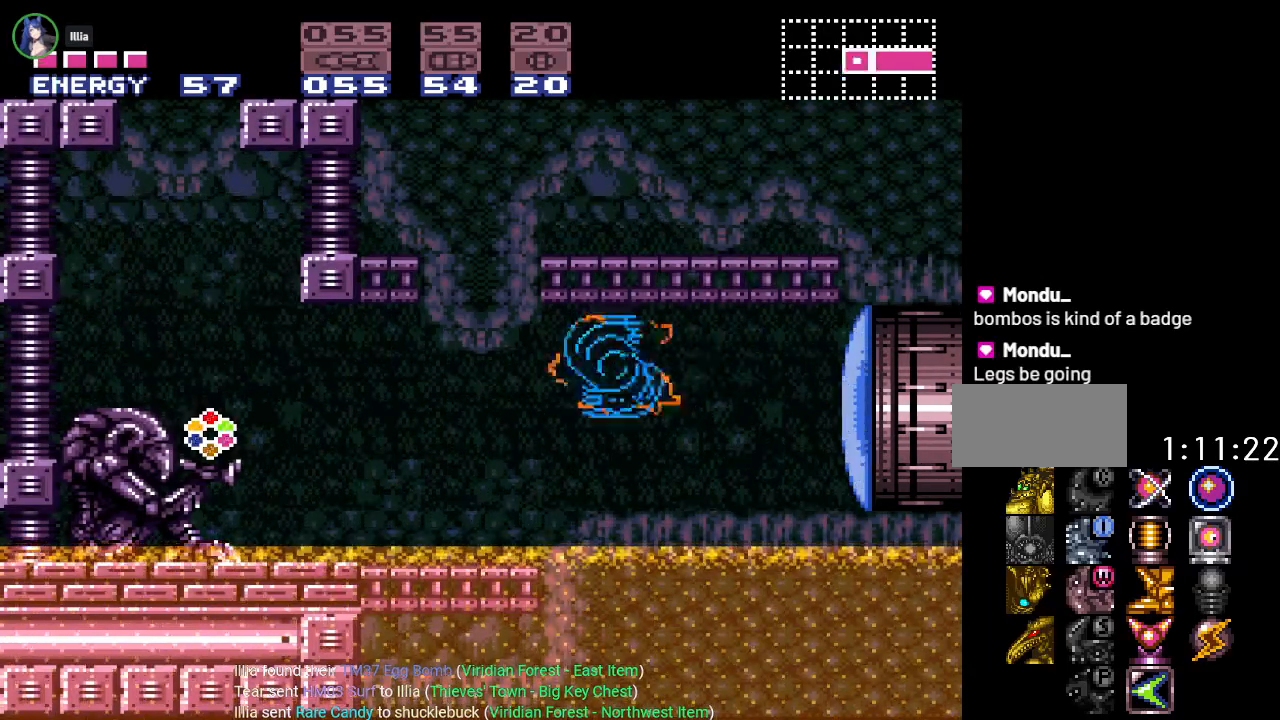
{"buttons": ["Y"], "events": [[267, "B", "down"], [384, "B", "up"], [451, "DPAD_LEFT", "up"]]}
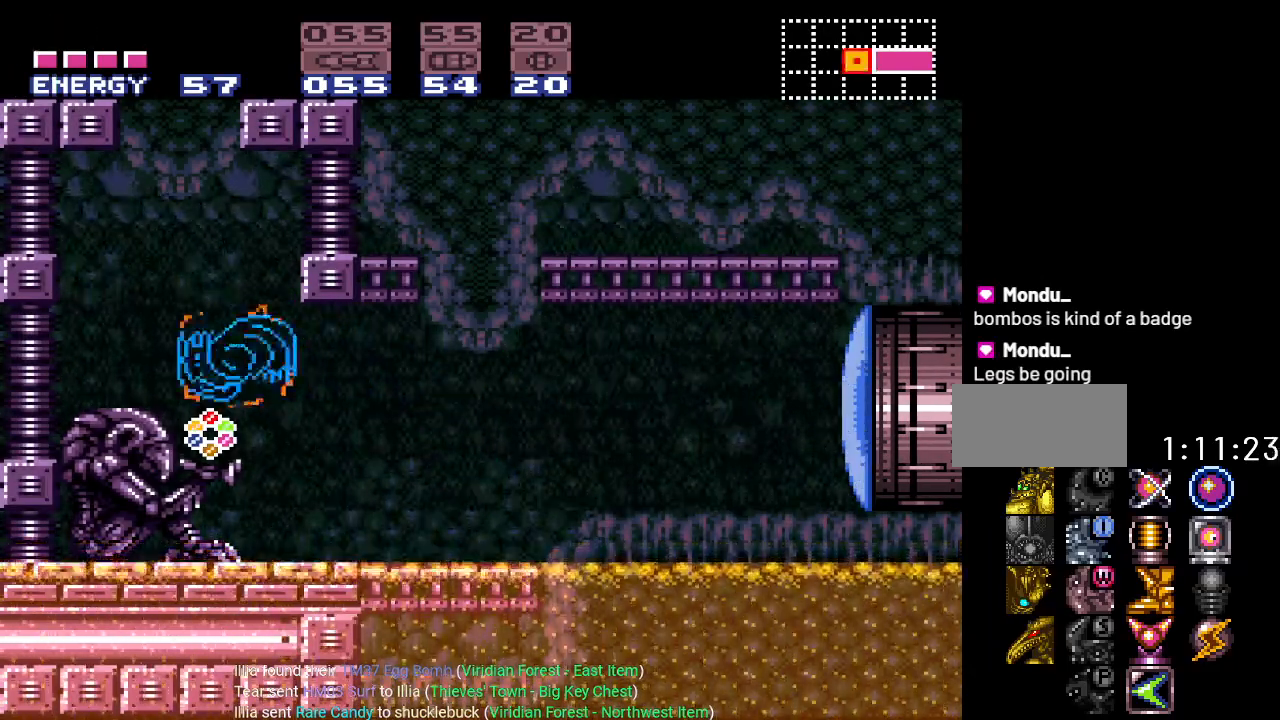
{"buttons": ["Y"], "events": [[83, "DPAD_RIGHT", "down"], [200, "DPAD_RIGHT", "up"]]}
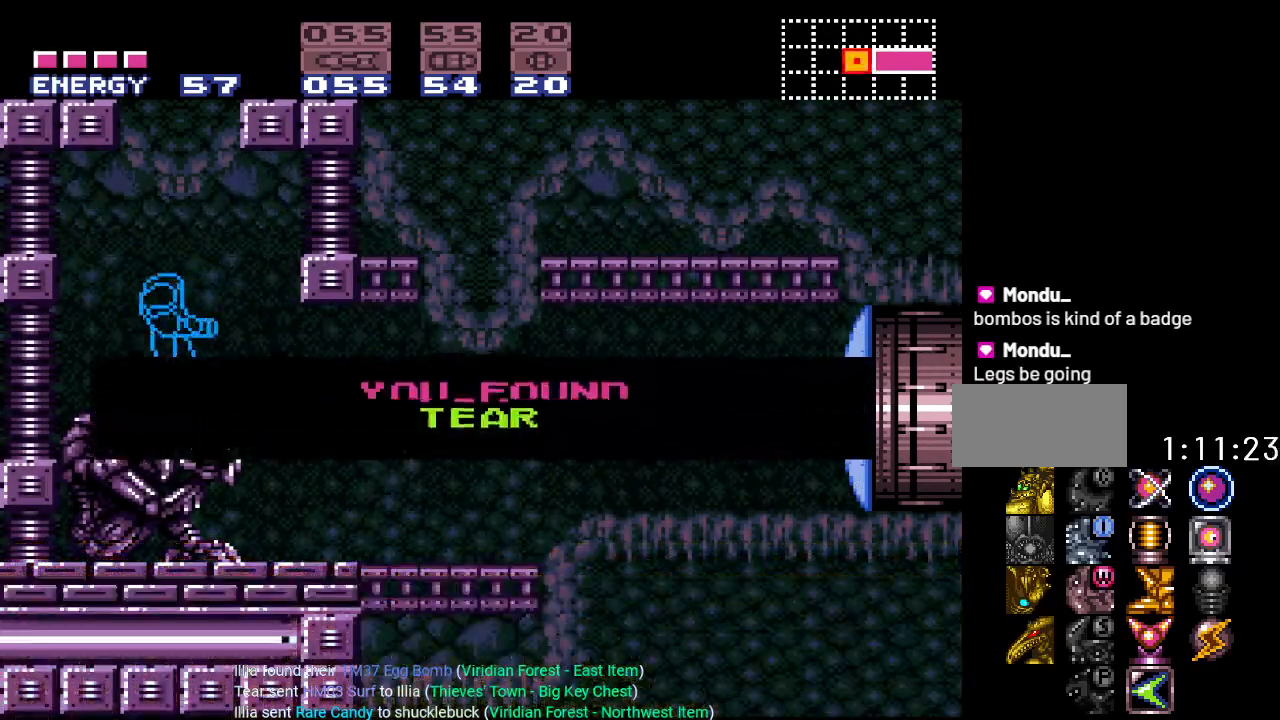
{"buttons": ["DPAD_RIGHT"], "events": [[167, "Y", "up"], [351, "DPAD_RIGHT", "down"]]}
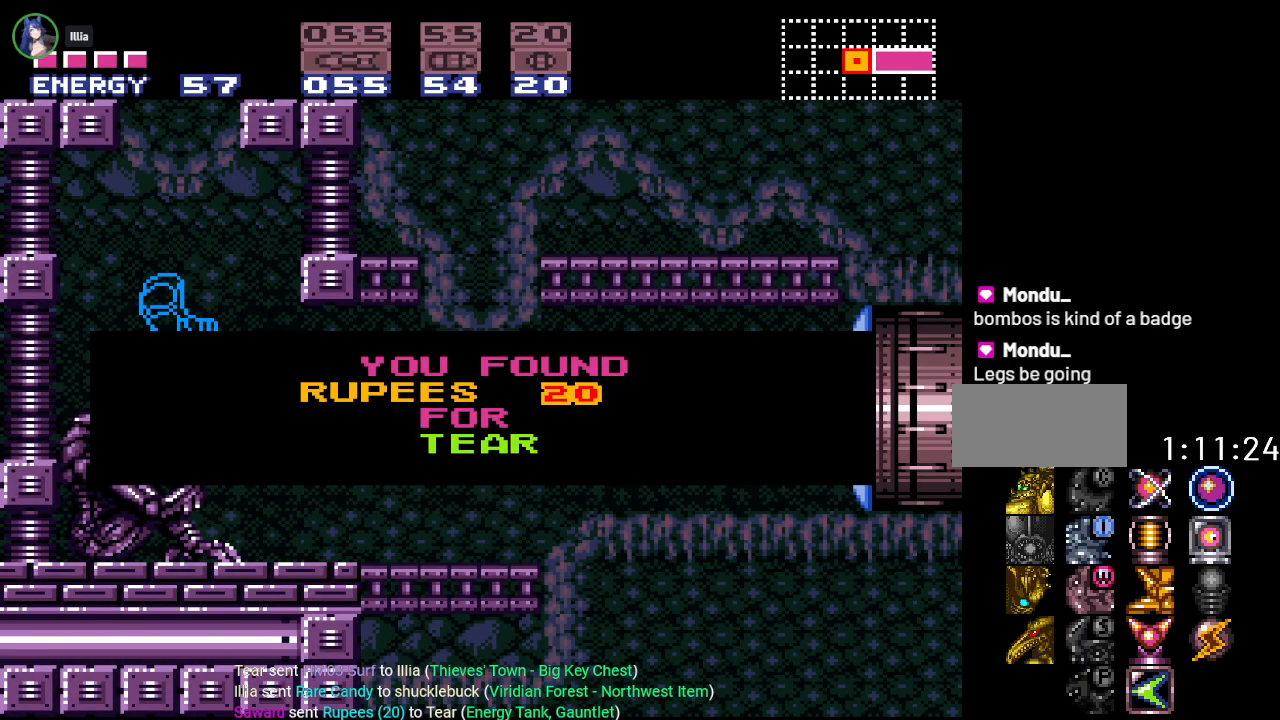
{"buttons": ["DPAD_RIGHT", "SELECT"], "events": [[500, "SELECT", "down"]]}
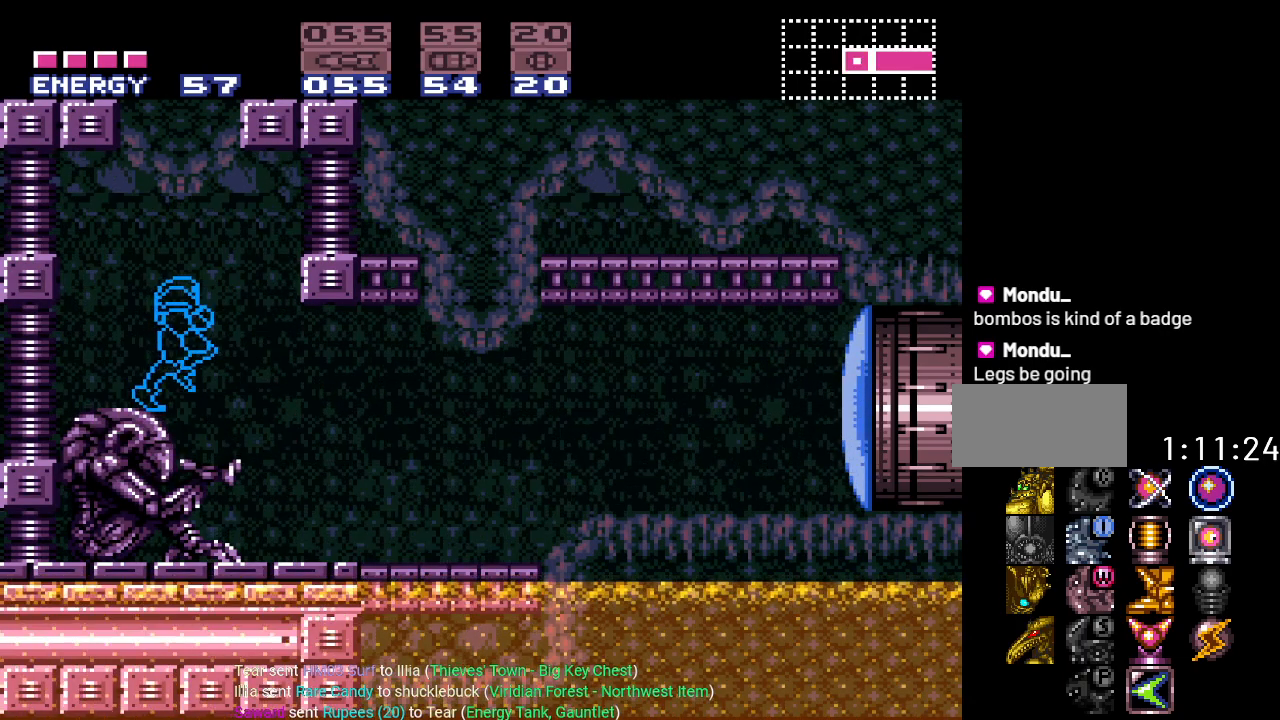
{"buttons": [], "events": [[101, "SELECT", "up"], [134, "DPAD_RIGHT", "up"], [201, "SELECT", "down"], [267, "SELECT", "up"], [334, "SELECT", "down"], [451, "SELECT", "up"]]}
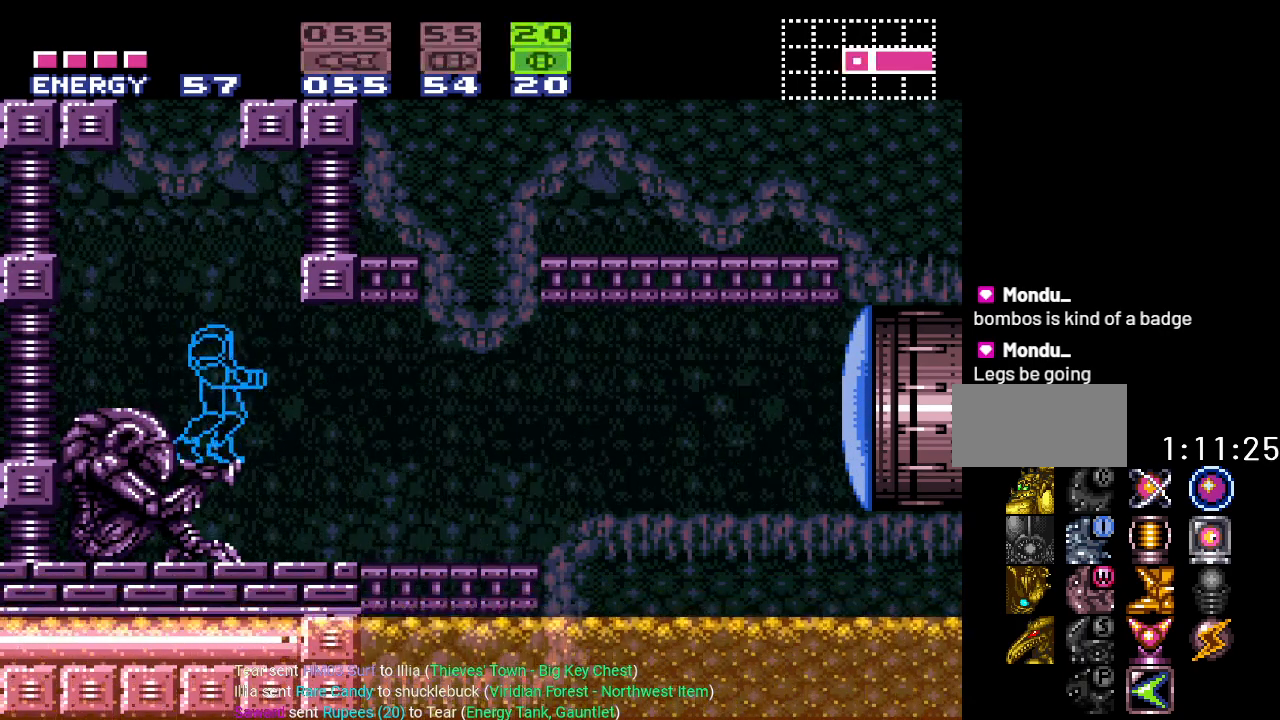
{"buttons": [], "events": [[100, "DPAD_DOWN", "down"], [200, "DPAD_DOWN", "up"], [300, "DPAD_DOWN", "down"], [417, "DPAD_DOWN", "up"]]}